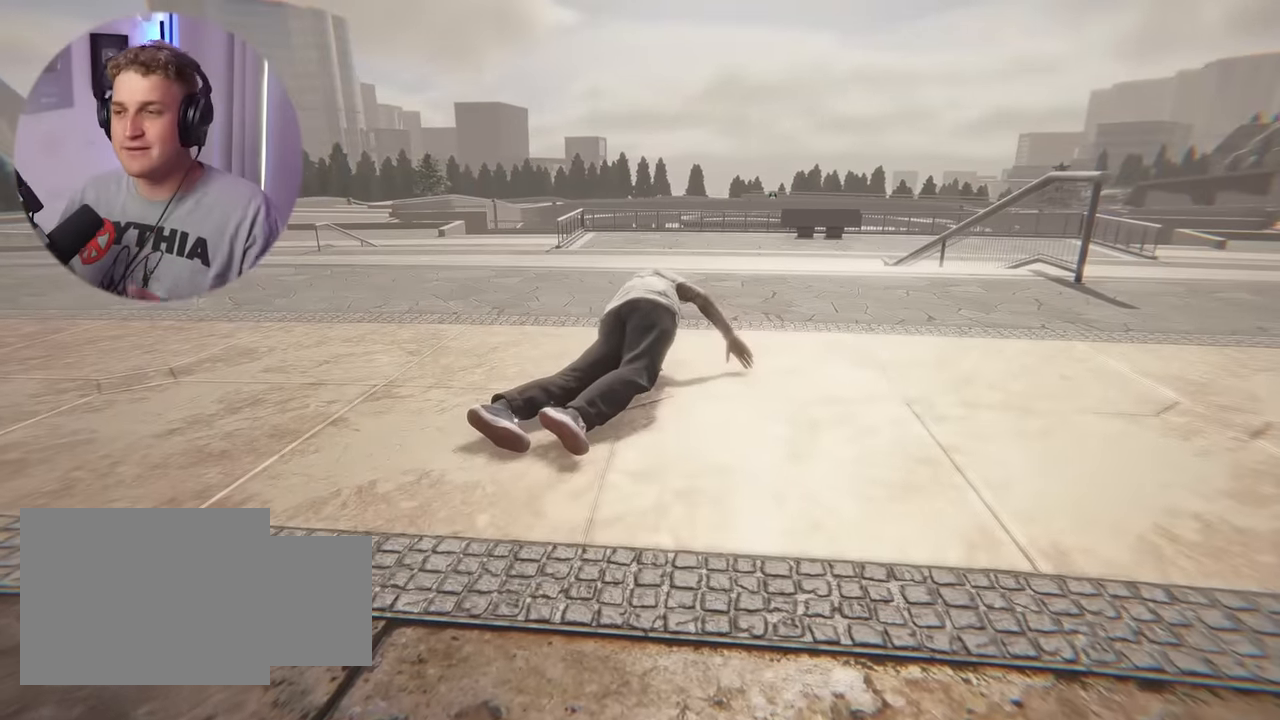
Gameplay with a controller (Xbox layout); each line is a JSON object with the inputs held at the frame after it. "events" lists button and stick changes between this image and that frame as [ms after this image, input, new state], when the widget could be followed in between.
{"buttons": [], "left_stick": "center", "right_stick": "center", "events": []}
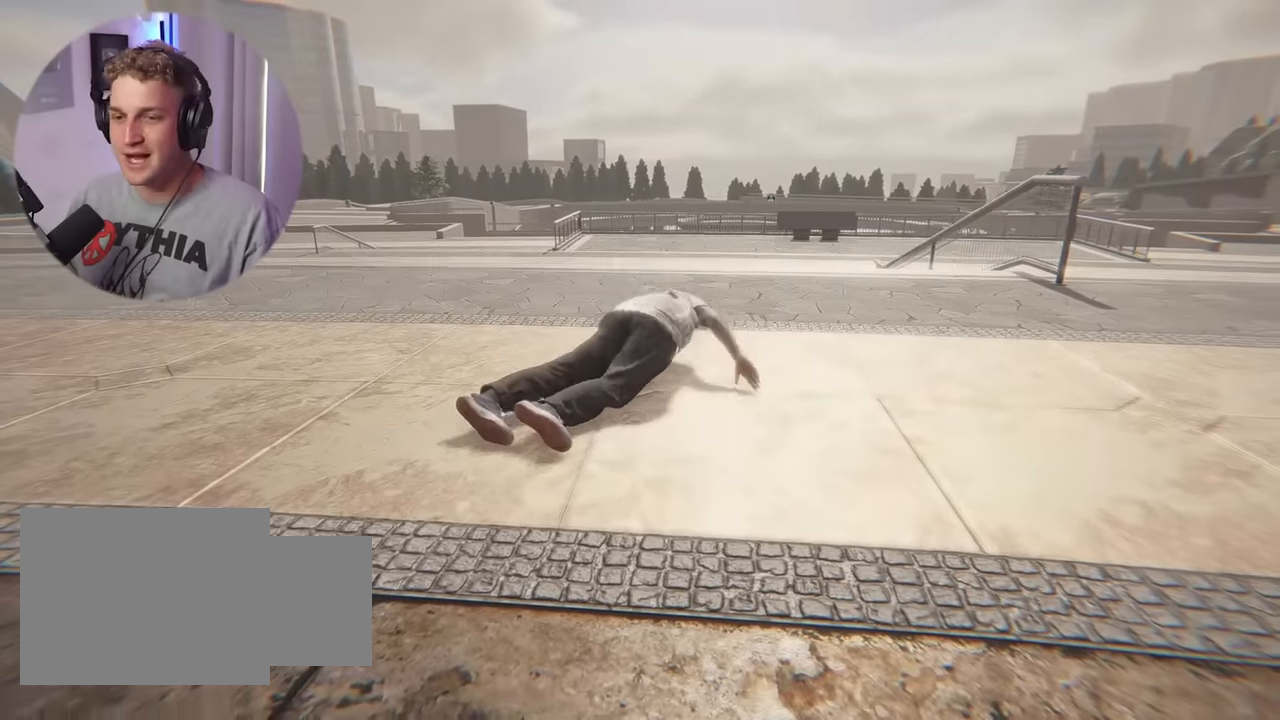
{"buttons": [], "left_stick": "center", "right_stick": "center", "events": []}
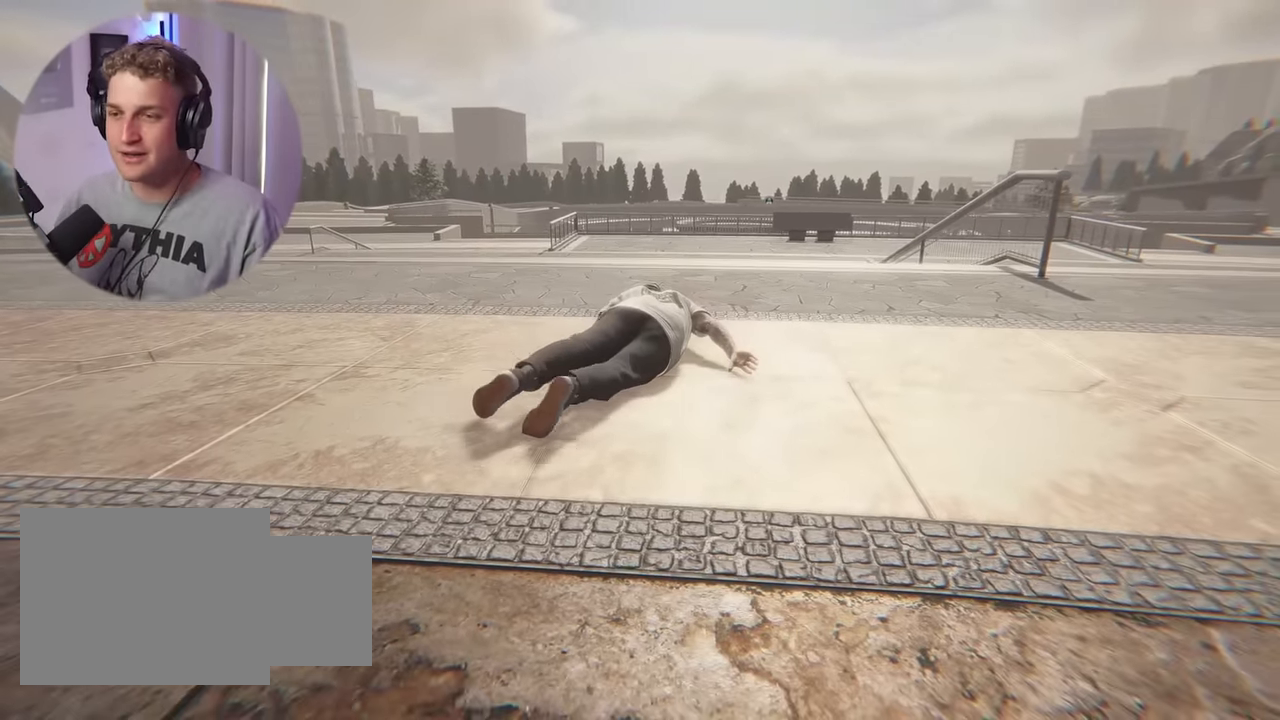
{"buttons": [], "left_stick": "up", "right_stick": "center", "events": [[233, "A", "down"], [233, "left_stick", "up"], [483, "A", "up"]]}
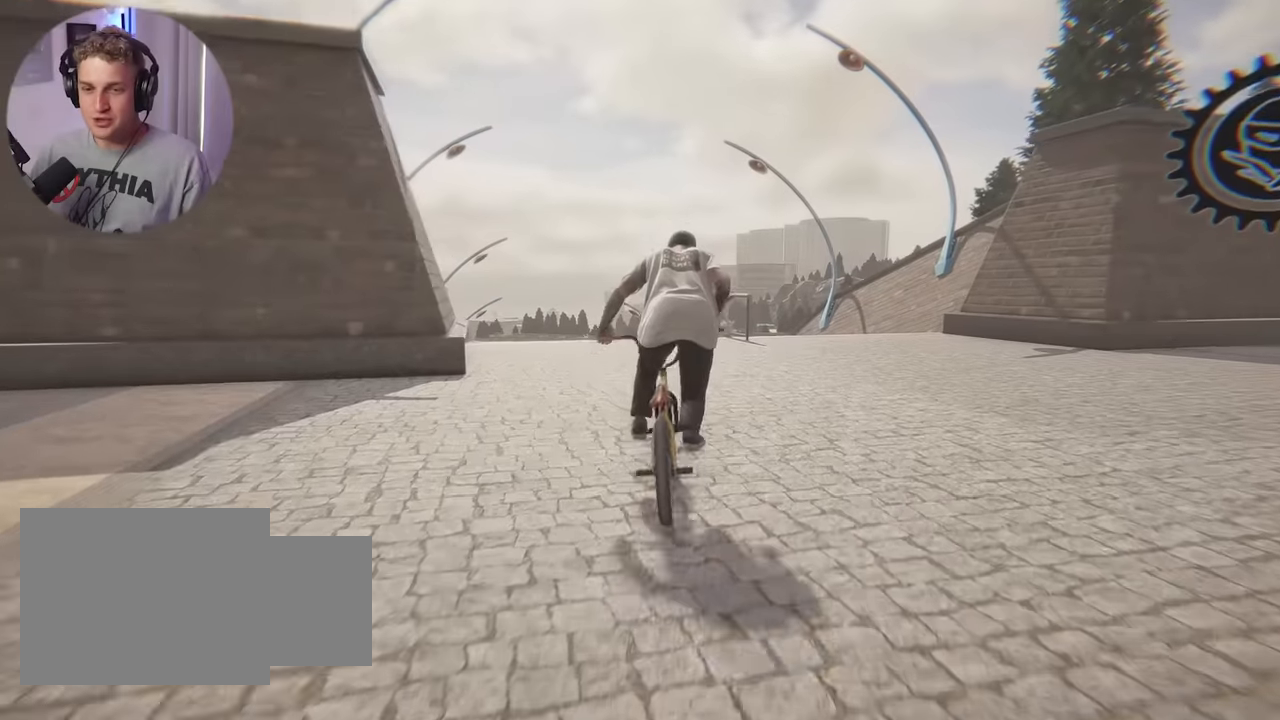
{"buttons": [], "left_stick": "center", "right_stick": "center", "events": [[100, "left_stick", "center"]]}
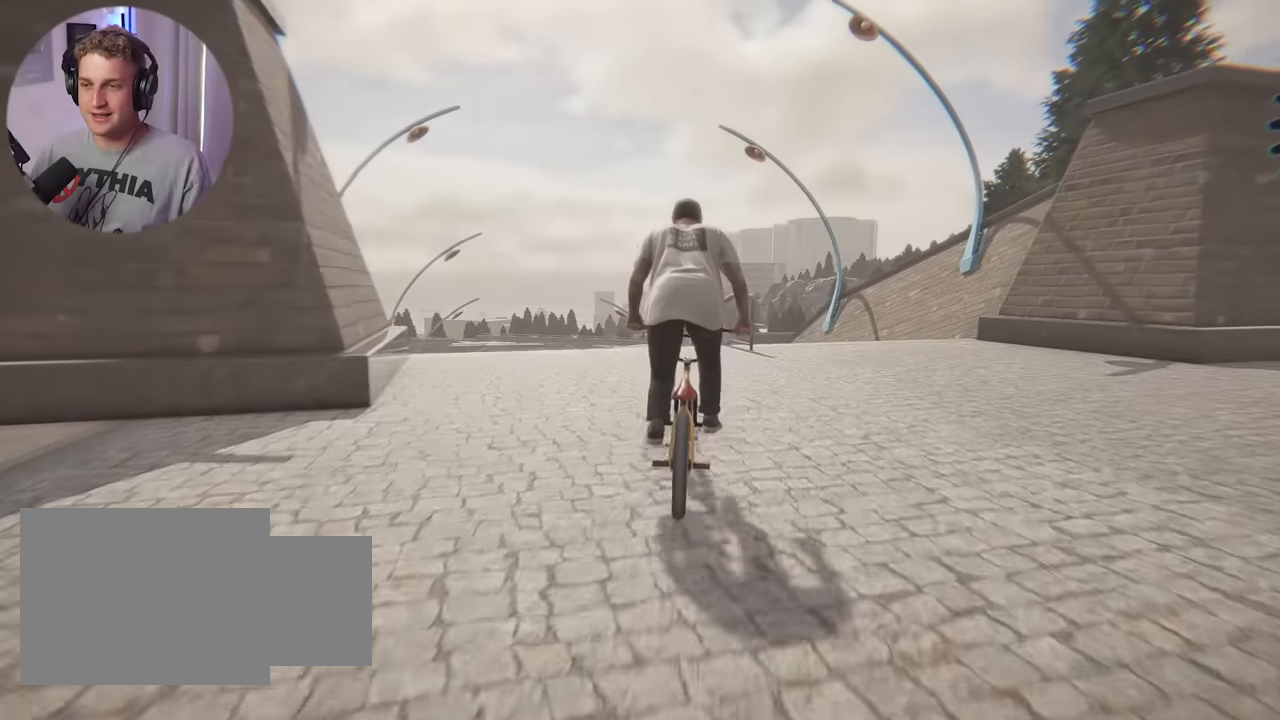
{"buttons": [], "left_stick": "center", "right_stick": "center", "events": [[17, "left_stick", "up-left"], [133, "left_stick", "center"], [367, "left_stick", "right"], [467, "left_stick", "center"]]}
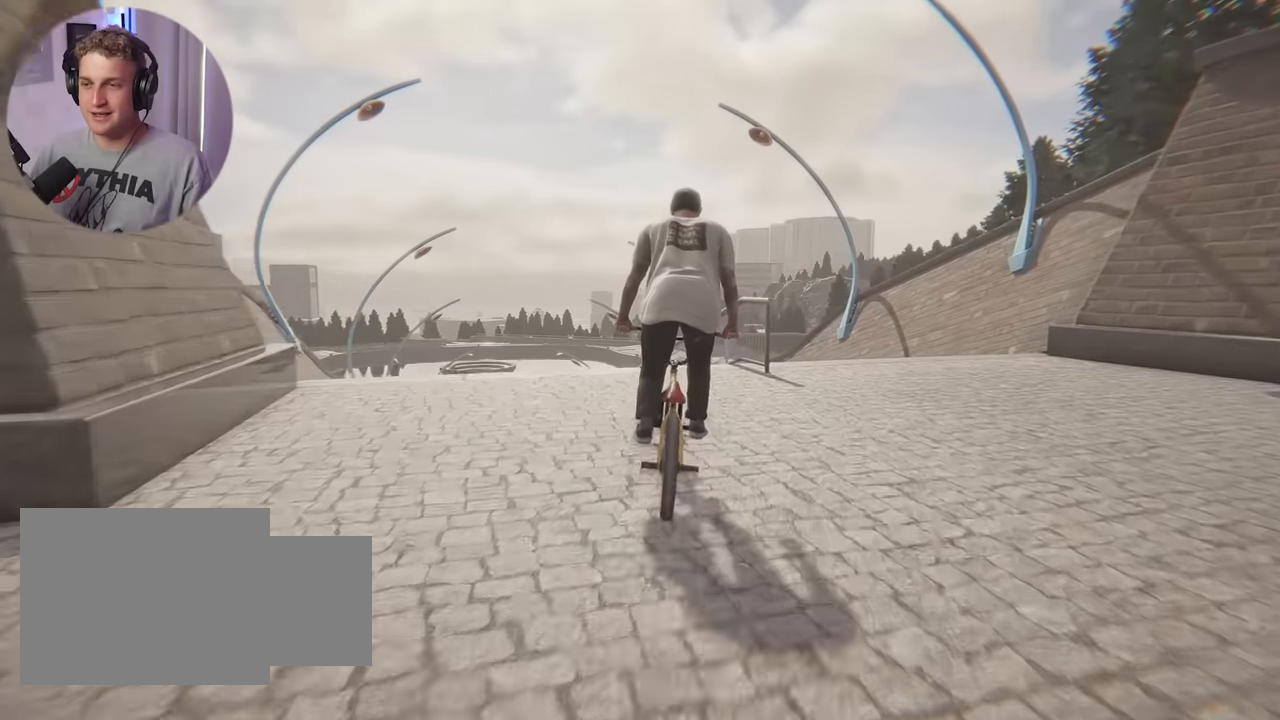
{"buttons": [], "left_stick": "center", "right_stick": "down", "events": [[67, "right_stick", "down"]]}
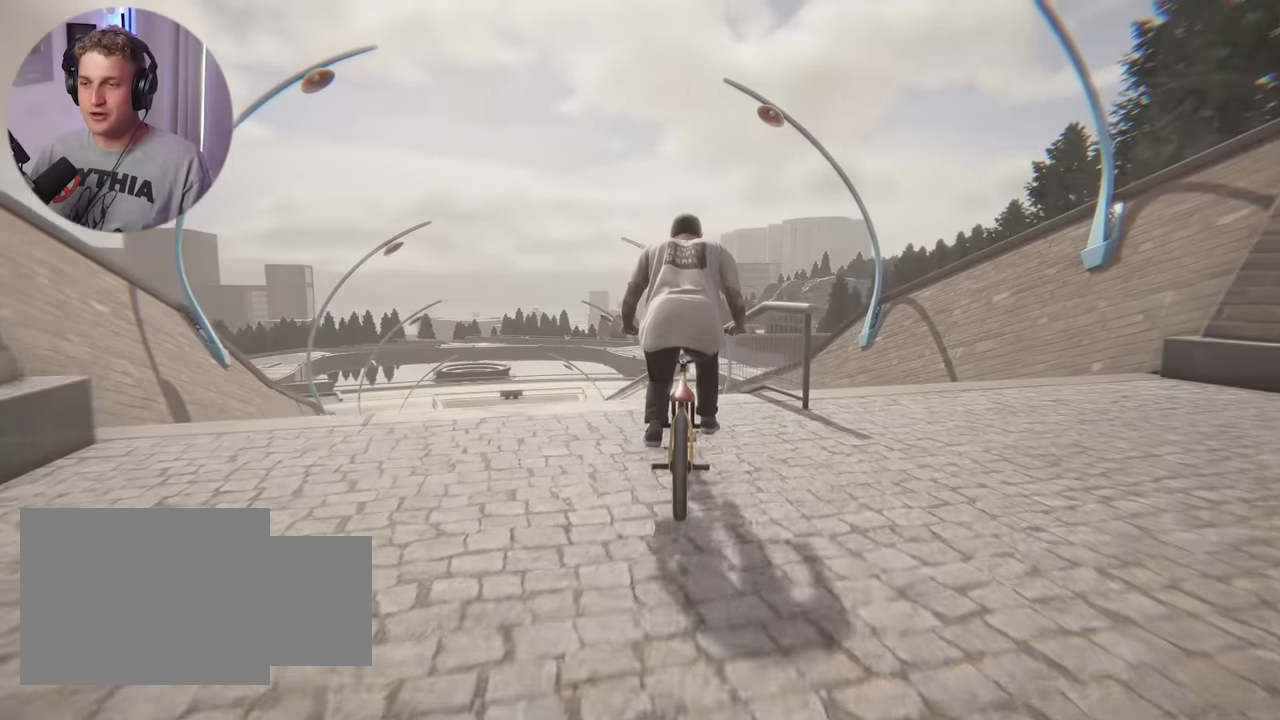
{"buttons": ["R1"], "left_stick": "center", "right_stick": "down", "events": [[217, "right_stick", "up"], [283, "right_stick", "center"], [450, "R1", "down"], [450, "right_stick", "down"]]}
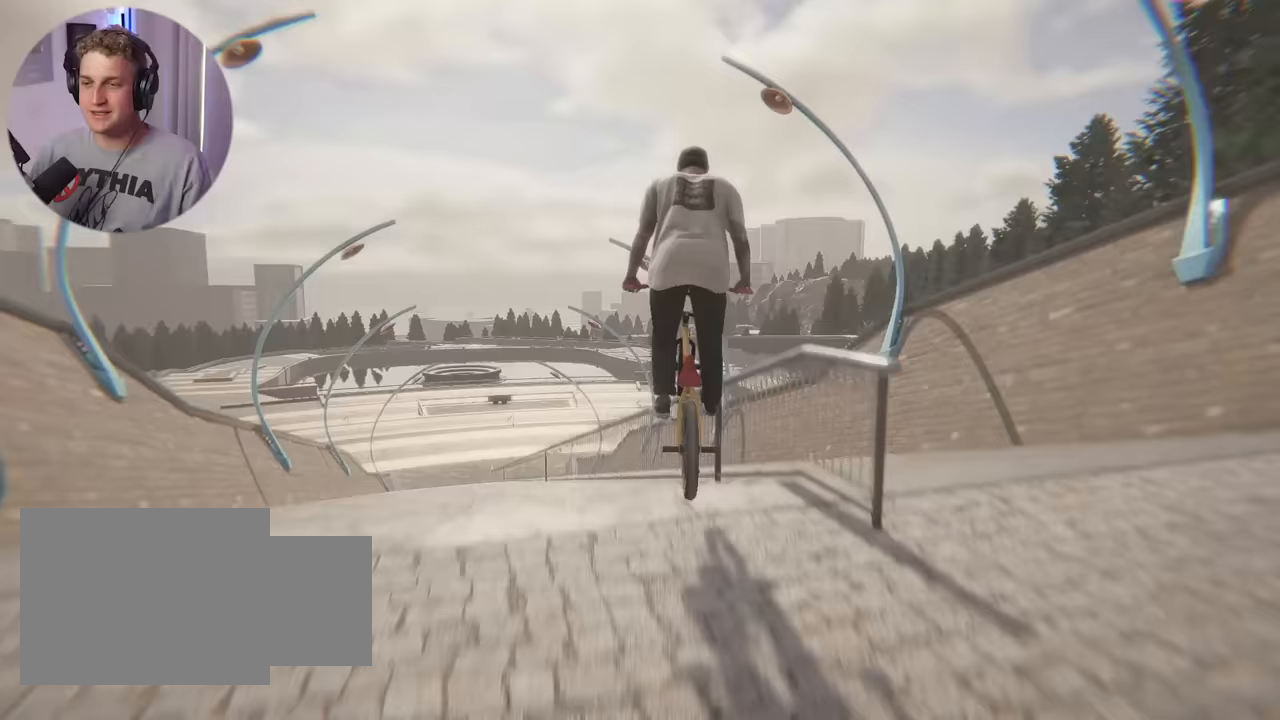
{"buttons": [], "left_stick": "center", "right_stick": "down", "events": [[83, "right_stick", "center"], [100, "R1", "up"], [350, "right_stick", "down"]]}
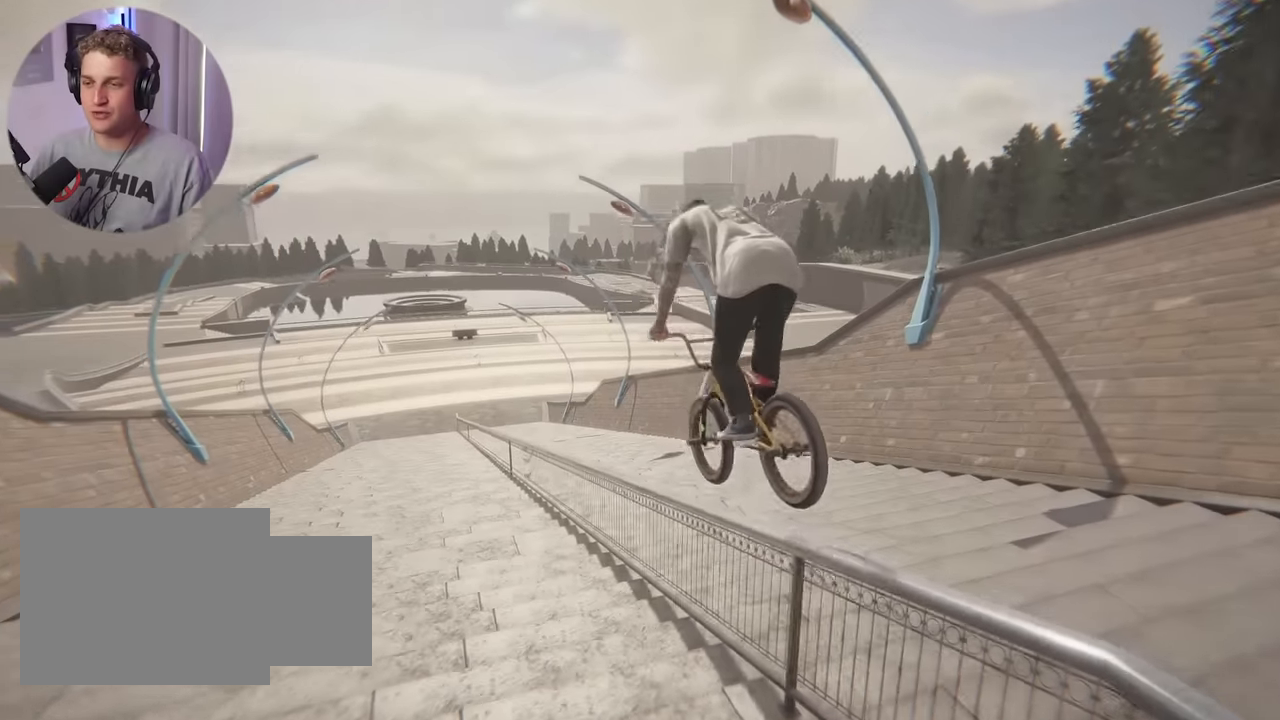
{"buttons": [], "left_stick": "center", "right_stick": "down", "events": []}
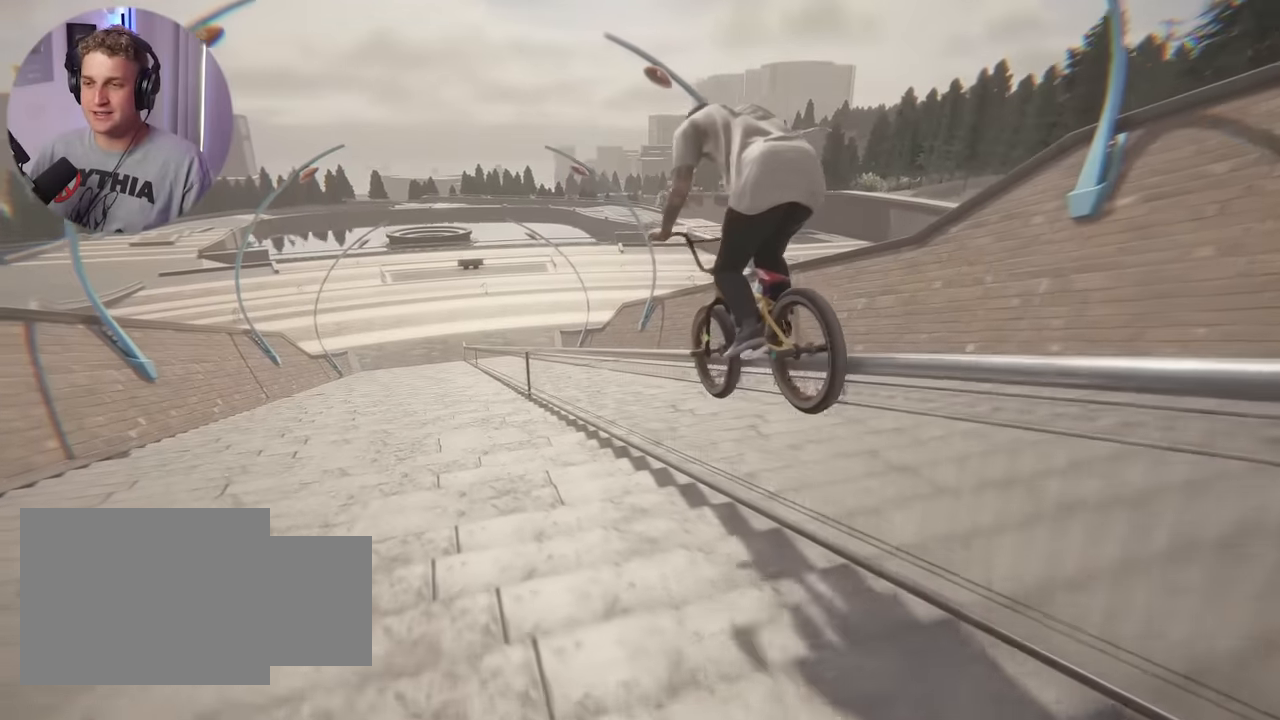
{"buttons": [], "left_stick": "center", "right_stick": "down", "events": []}
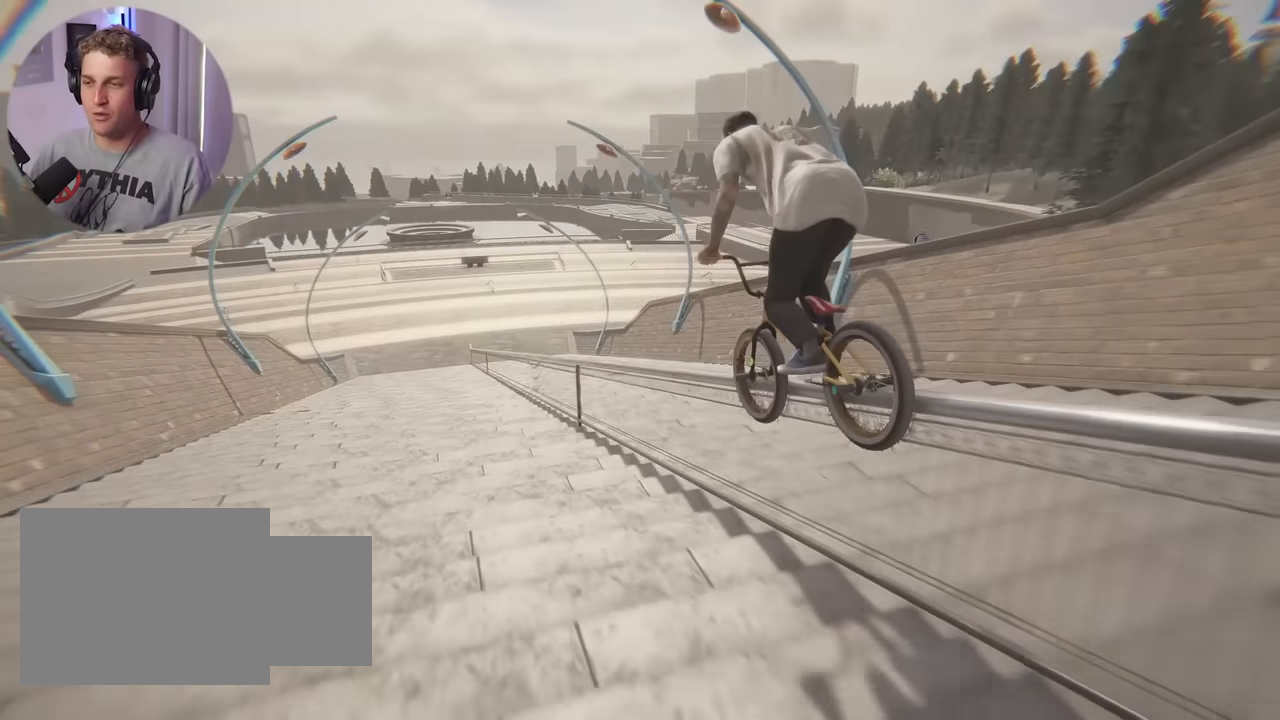
{"buttons": [], "left_stick": "center", "right_stick": "center", "events": [[350, "right_stick", "center"]]}
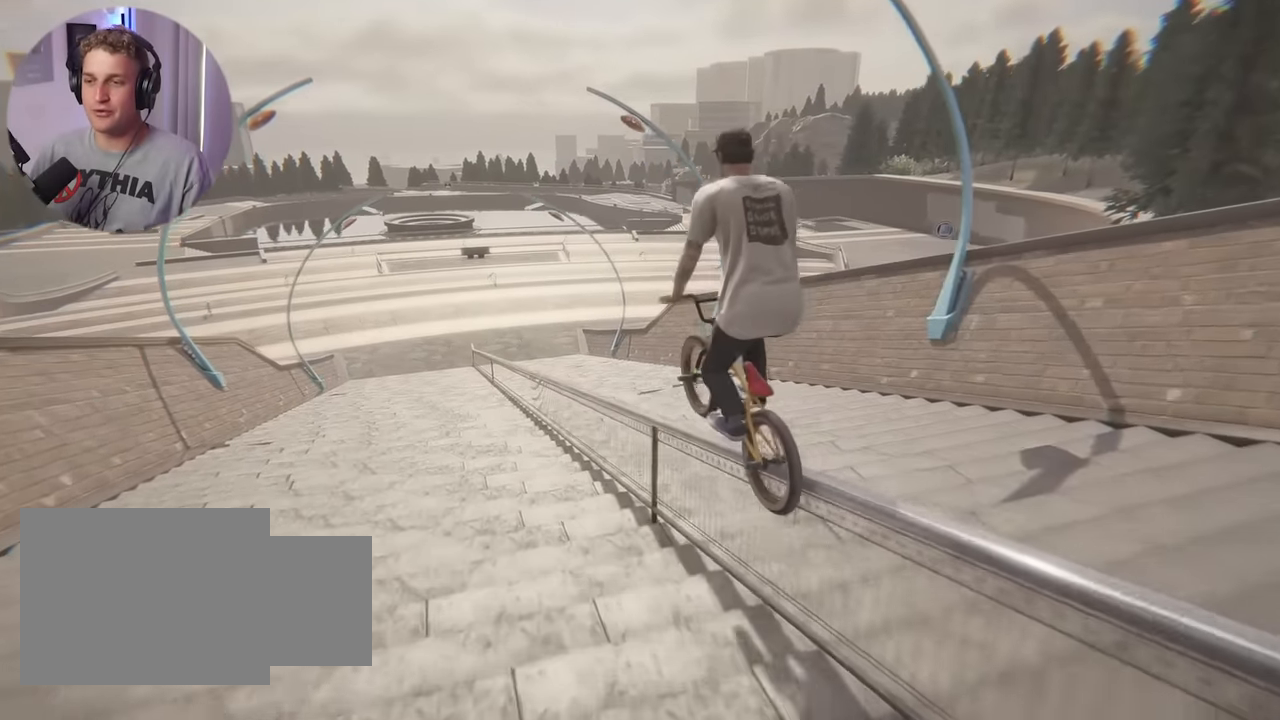
{"buttons": [], "left_stick": "center", "right_stick": "center", "events": [[67, "right_stick", "down"], [483, "right_stick", "center"]]}
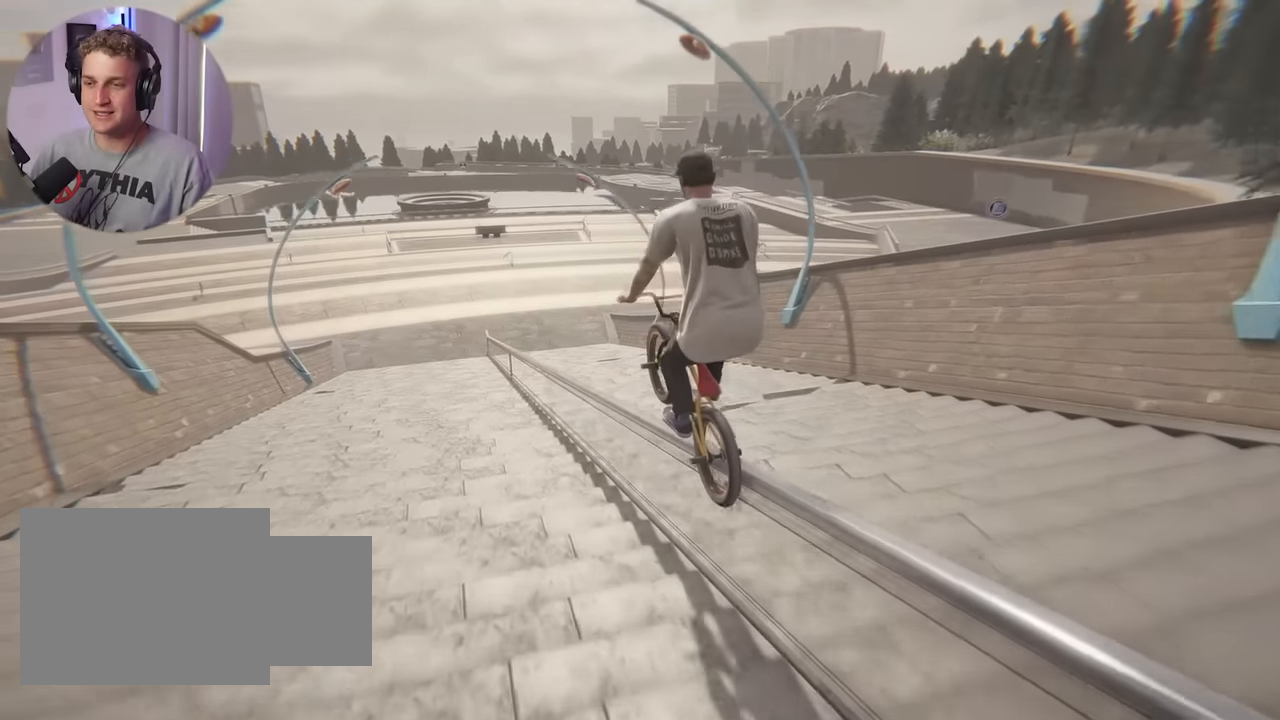
{"buttons": [], "left_stick": "center", "right_stick": "down", "events": [[117, "right_stick", "down"]]}
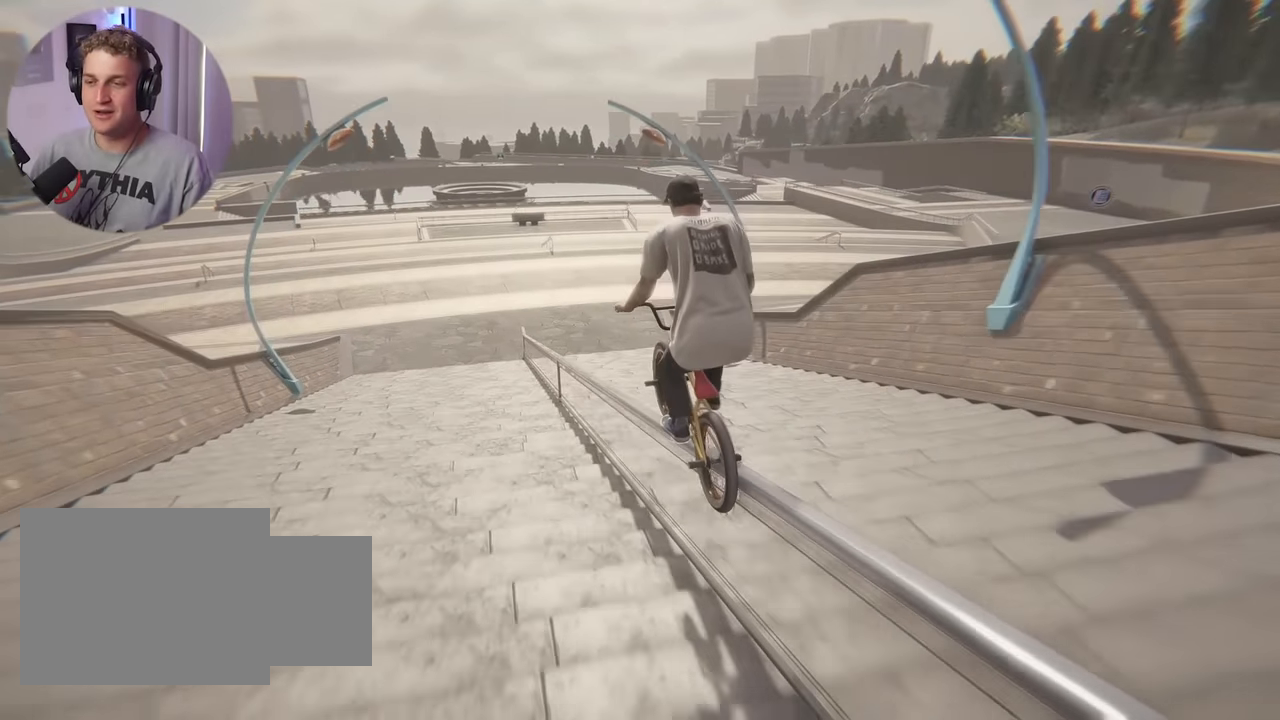
{"buttons": [], "left_stick": "center", "right_stick": "down", "events": []}
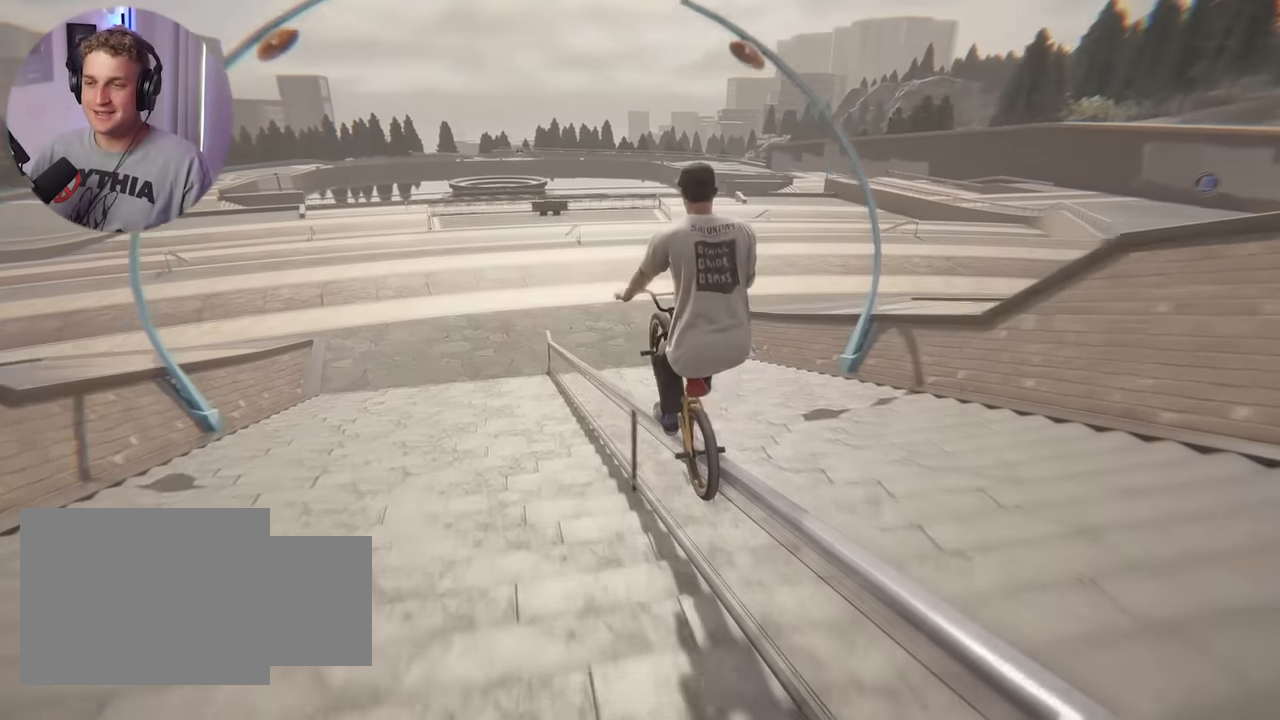
{"buttons": ["L2", "R2"], "left_stick": "center", "right_stick": "down-right", "events": [[200, "right_stick", "up"], [250, "right_stick", "center"], [350, "L2", "down"], [350, "R2", "down"], [367, "right_stick", "left"], [500, "right_stick", "down-right"]]}
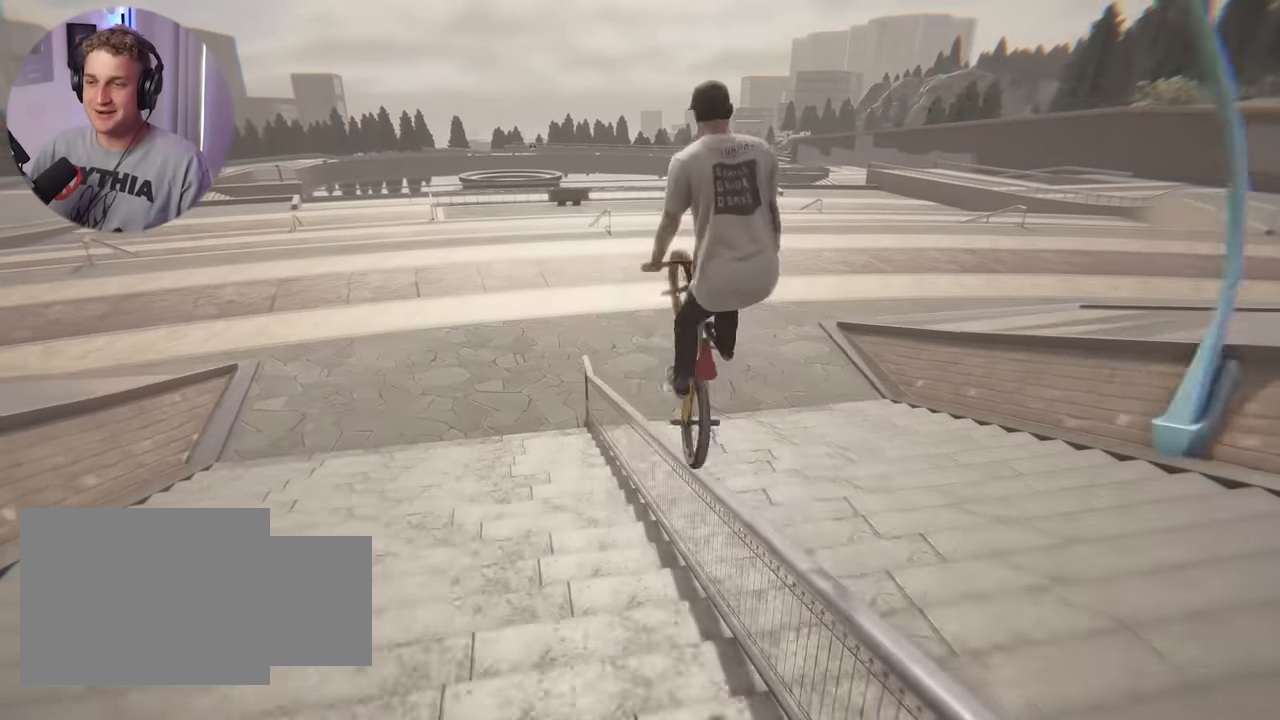
{"buttons": [], "left_stick": "center", "right_stick": "center", "events": [[17, "L2", "up"], [17, "R2", "up"], [17, "right_stick", "center"]]}
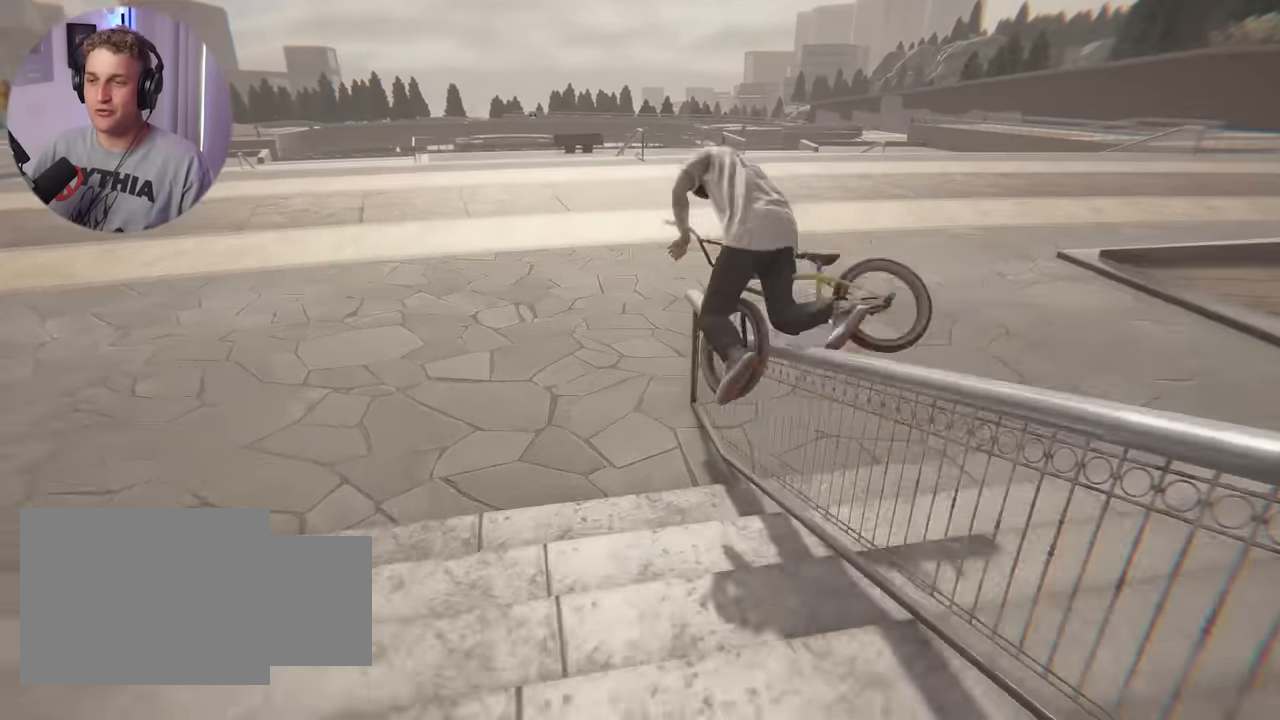
{"buttons": [], "left_stick": "center", "right_stick": "center", "events": []}